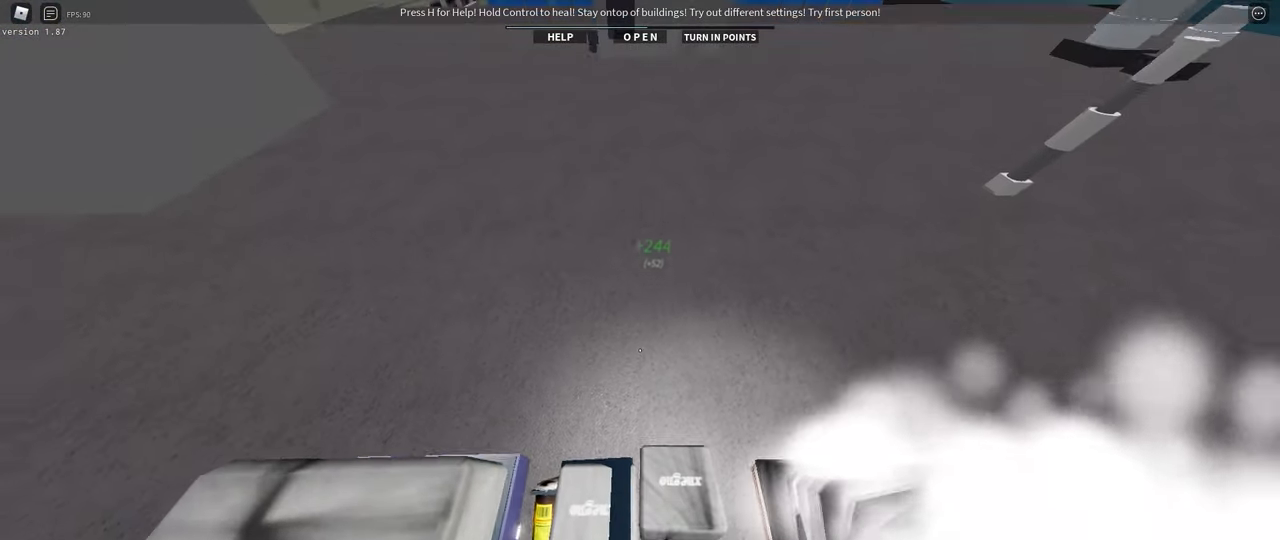
Gameplay with keyboard; each line is a JSON object with the keys held at the frame after it. "events" lists presses ("down") and releases ("up") of ".", "/", "0", "1", "2", "3", "4", "5", "6", "7", "8", "9", "a", "alt_l", "alt_r", "b", "backslash", "backspace", "c", "caps_lock", "comma", "ctrl_l", "ctrl_r", "d", "down", "e", "equals", "f", "g", "h", "i", "j", "k", "l", "lbracket", "left", "m", "menu", "minus", "n", "o", "p", "q", "quote", "r", "rbracket", "return", "right", "s", "semicolon", "shift_l", "shift_r", "space", "super", "t", "tab", "tilde", "u", "up", "v", "w", "x", "y" and "z" between this image and that frame as [ms after this image, input, new state], when the widget could be followed in between. No other keys are recorded. Mouse input is not recorded.
{"keys": [], "events": [[167, "shift_l", "up"]]}
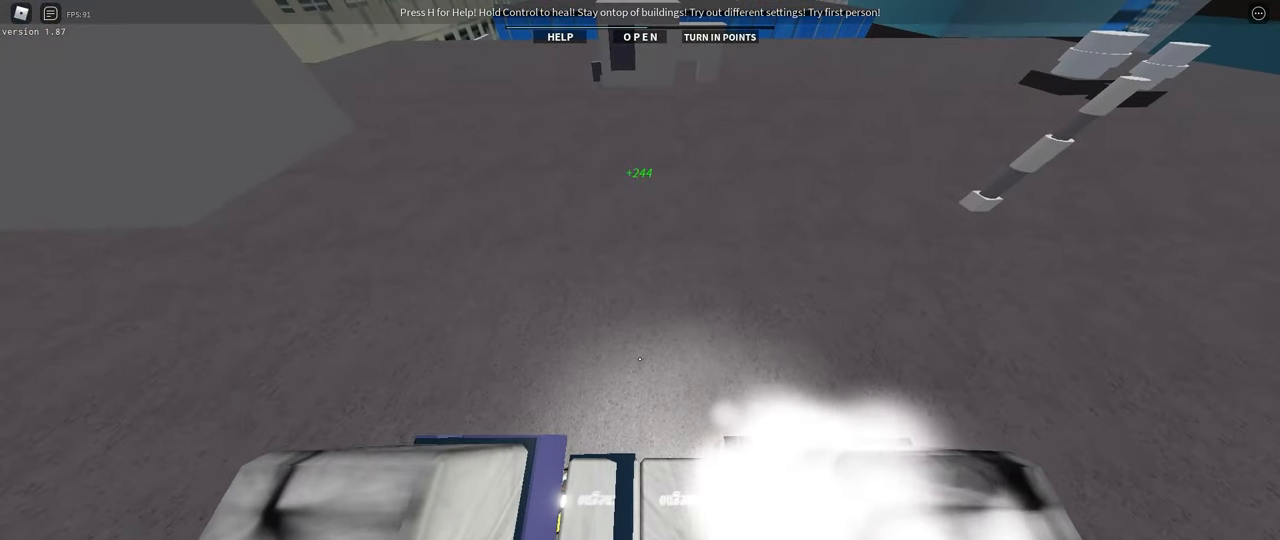
{"keys": [], "events": []}
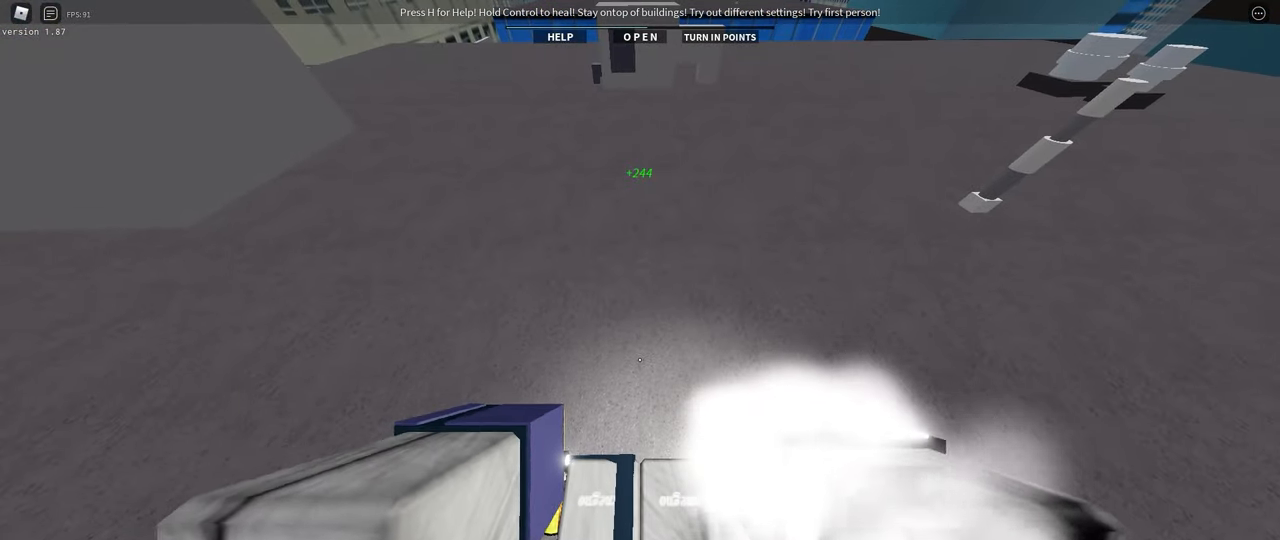
{"keys": ["w"], "events": [[450, "w", "down"]]}
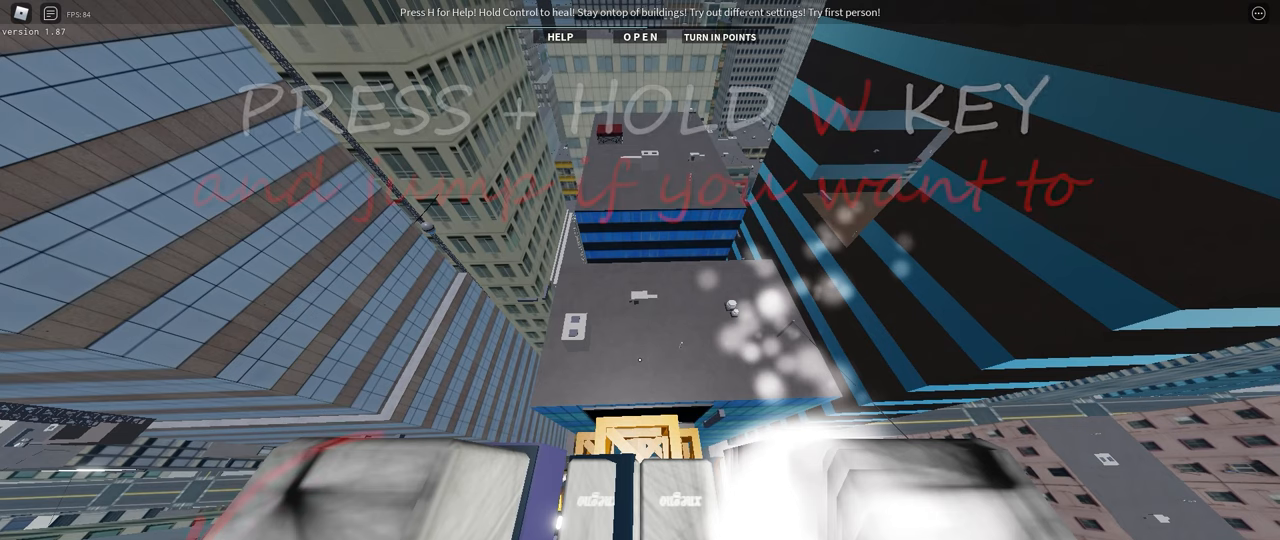
{"keys": ["w"]}
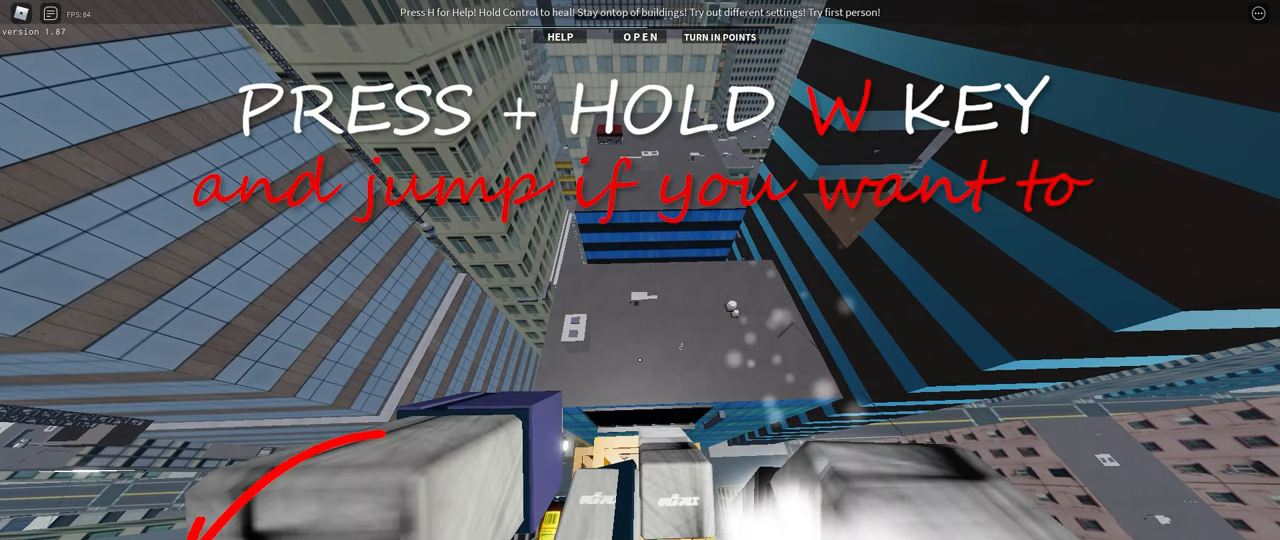
{"keys": ["space", "w"], "events": [[300, "space", "down"]]}
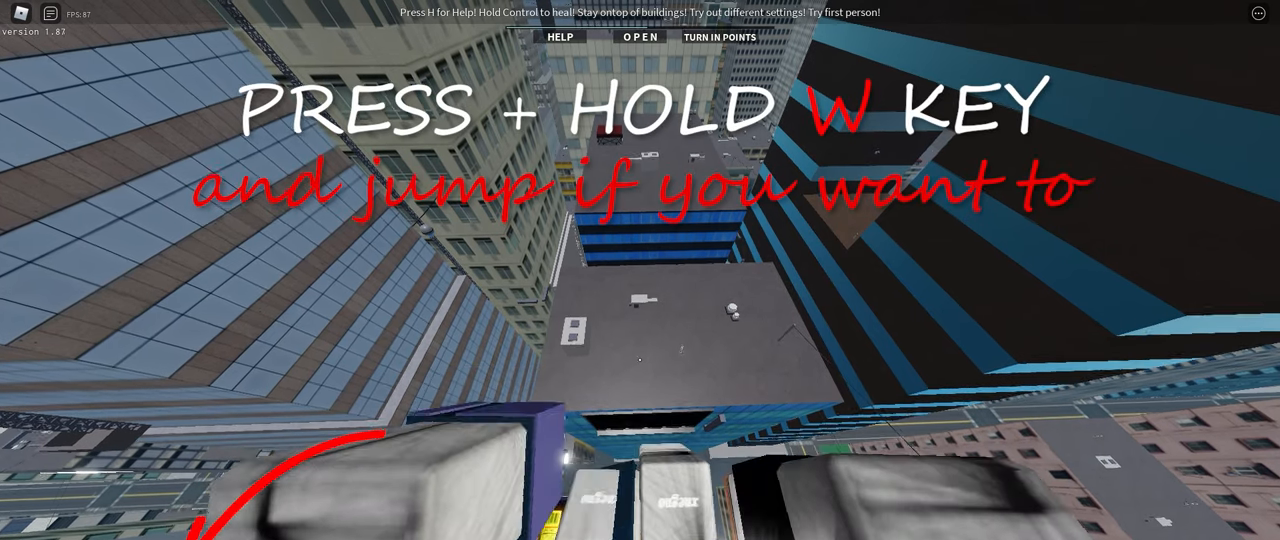
{"keys": ["space", "w"], "events": []}
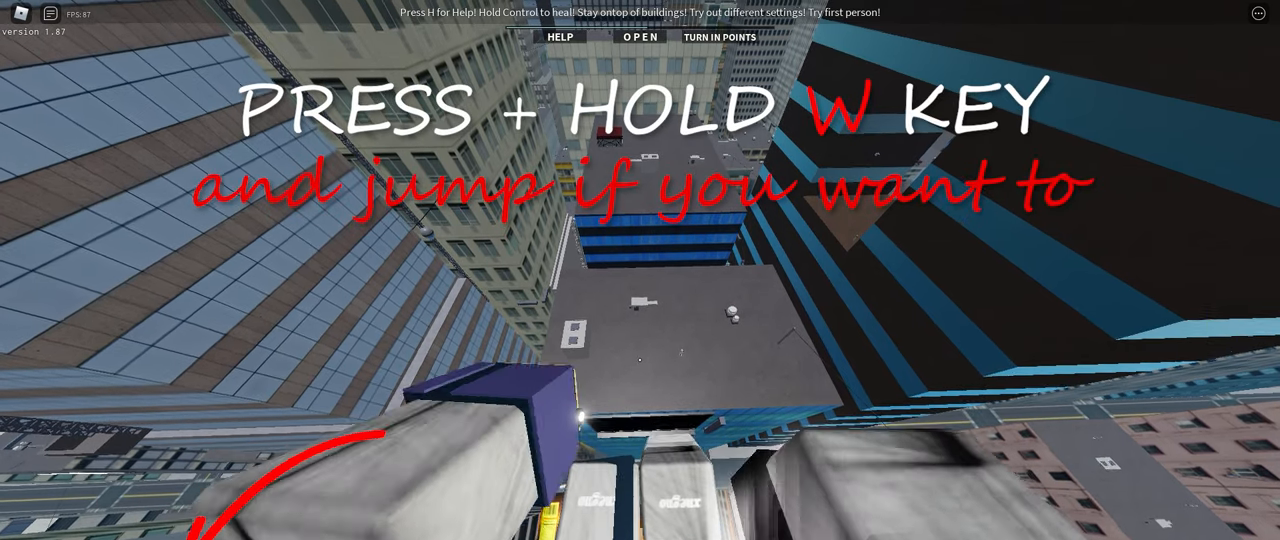
{"keys": ["w"], "events": [[250, "space", "up"]]}
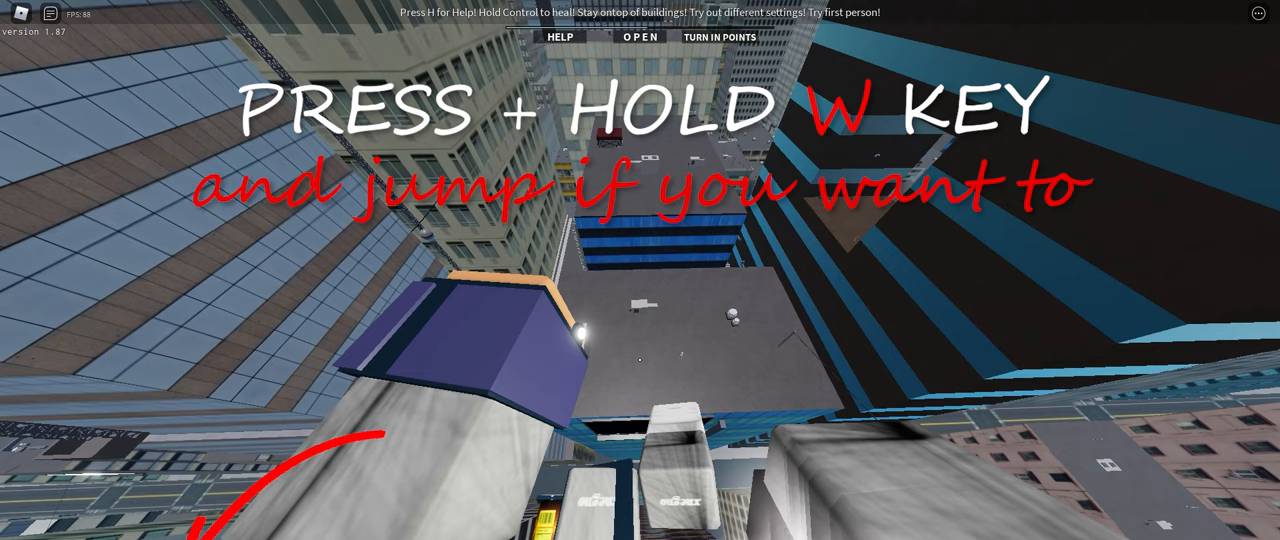
{"keys": ["w"], "events": []}
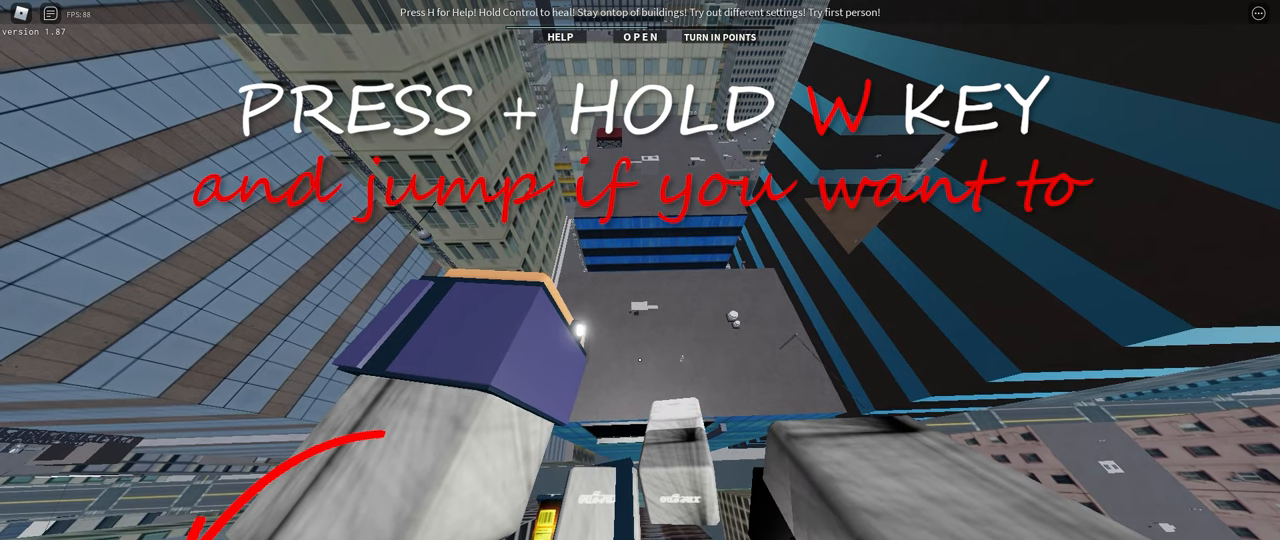
{"keys": ["w"], "events": []}
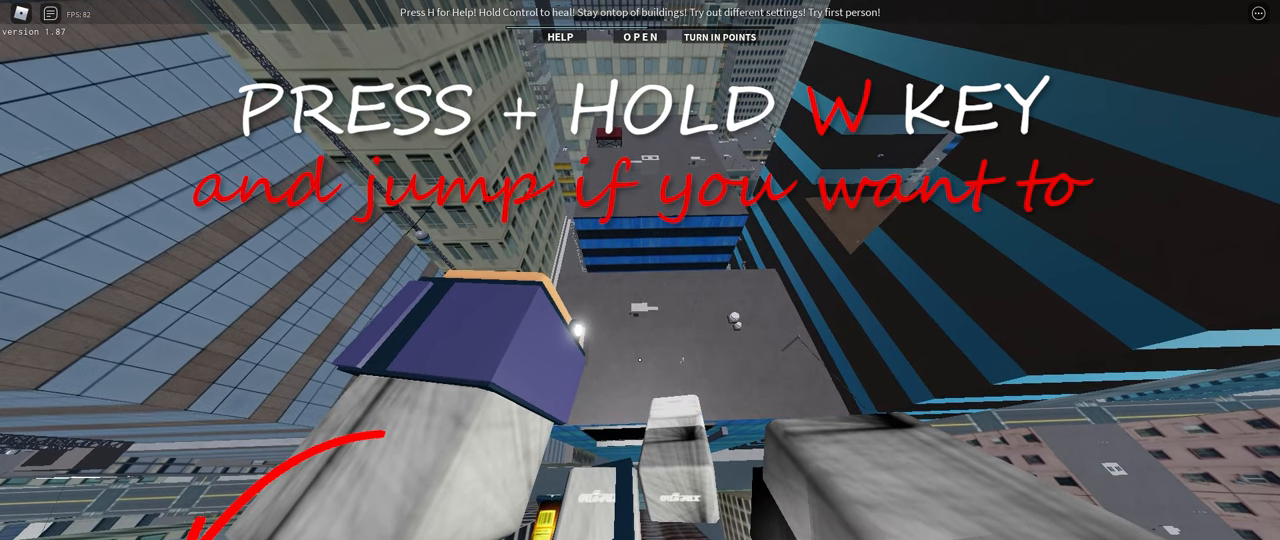
{"keys": ["w"], "events": []}
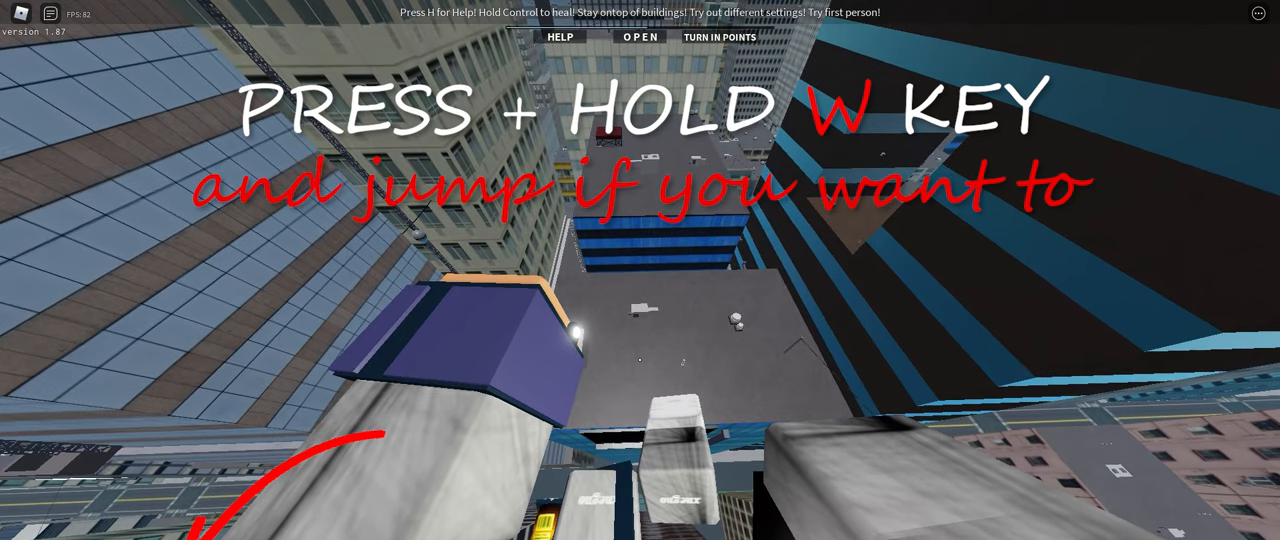
{"keys": ["w"], "events": []}
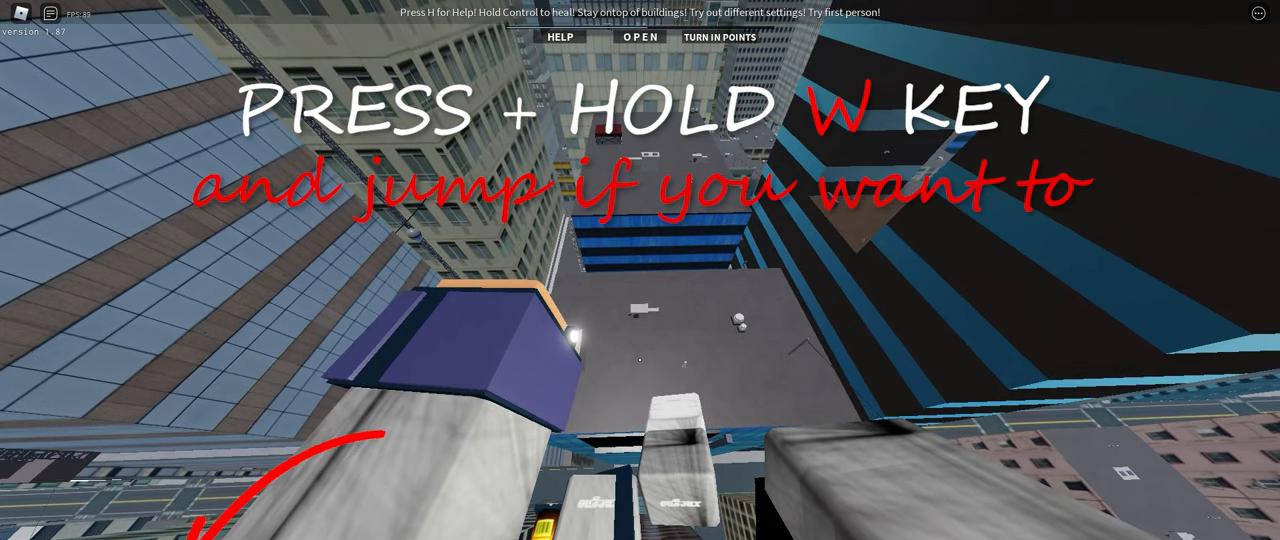
{"keys": ["w"], "events": []}
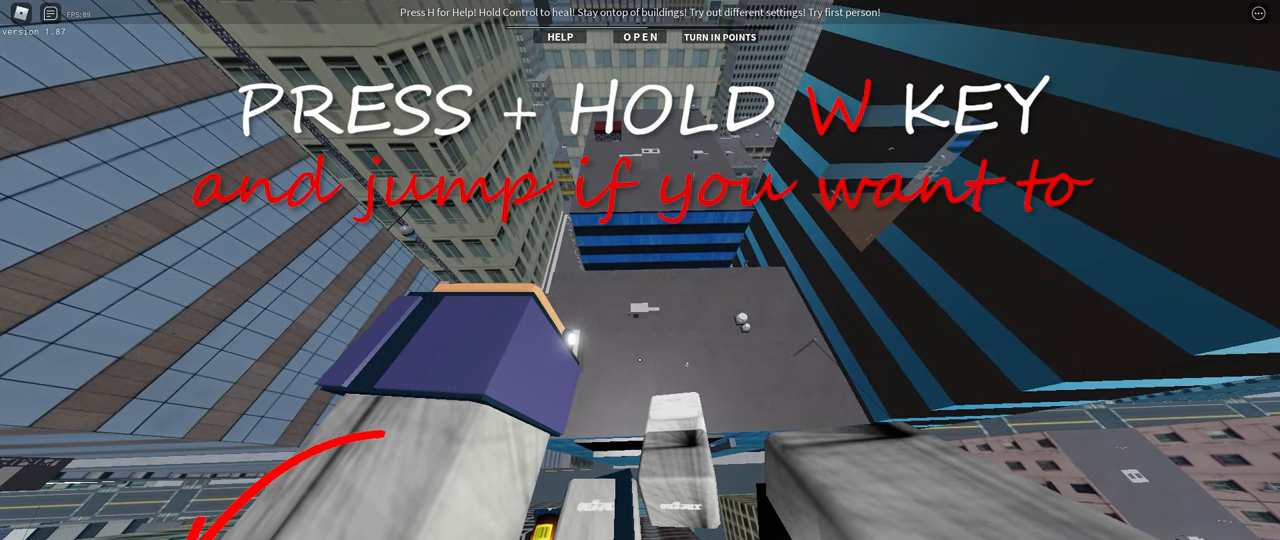
{"keys": ["w"], "events": []}
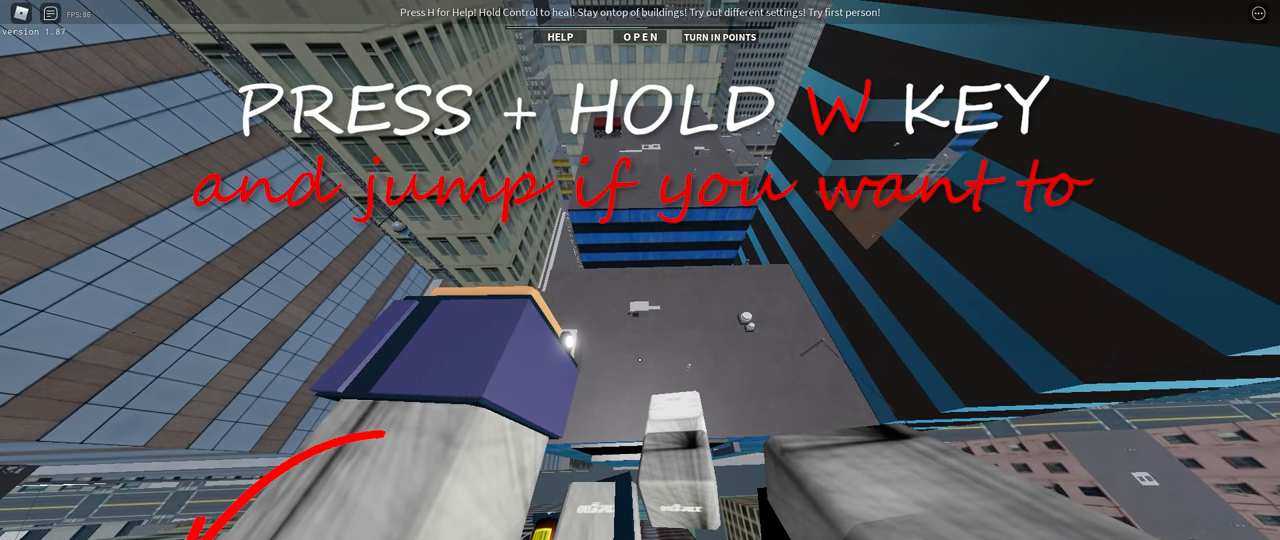
{"keys": ["w"], "events": []}
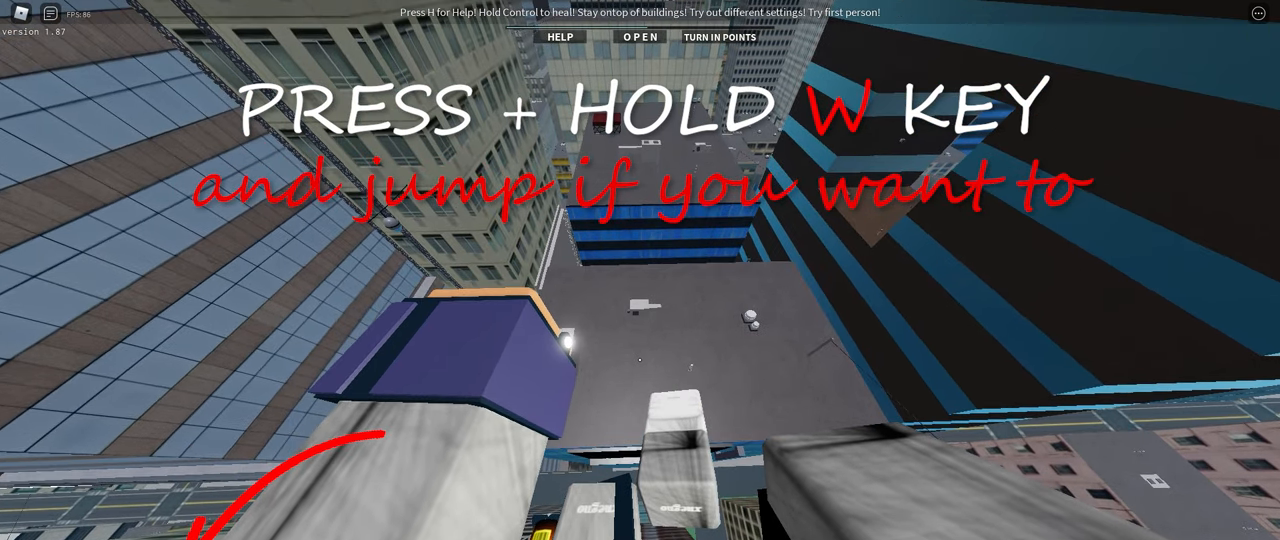
{"keys": ["w"], "events": []}
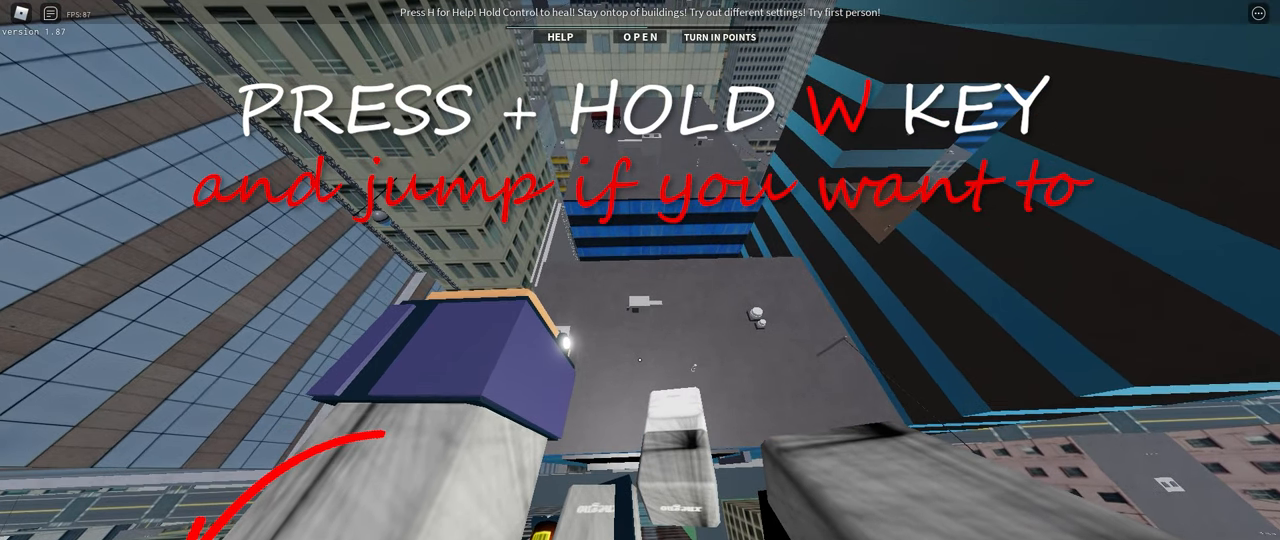
{"keys": ["w"], "events": []}
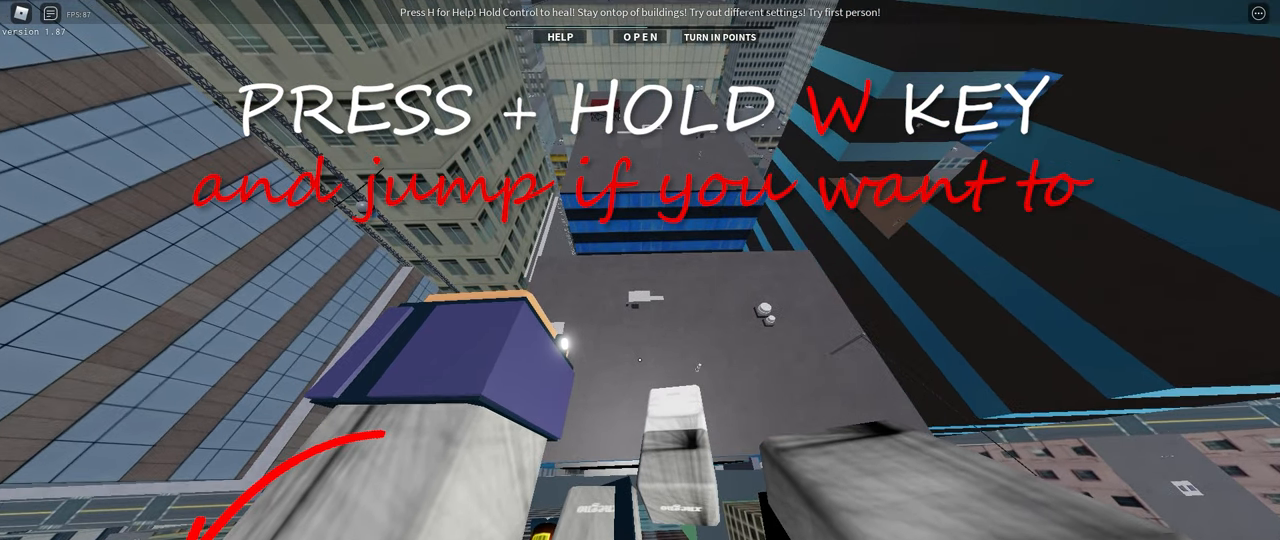
{"keys": ["w"], "events": []}
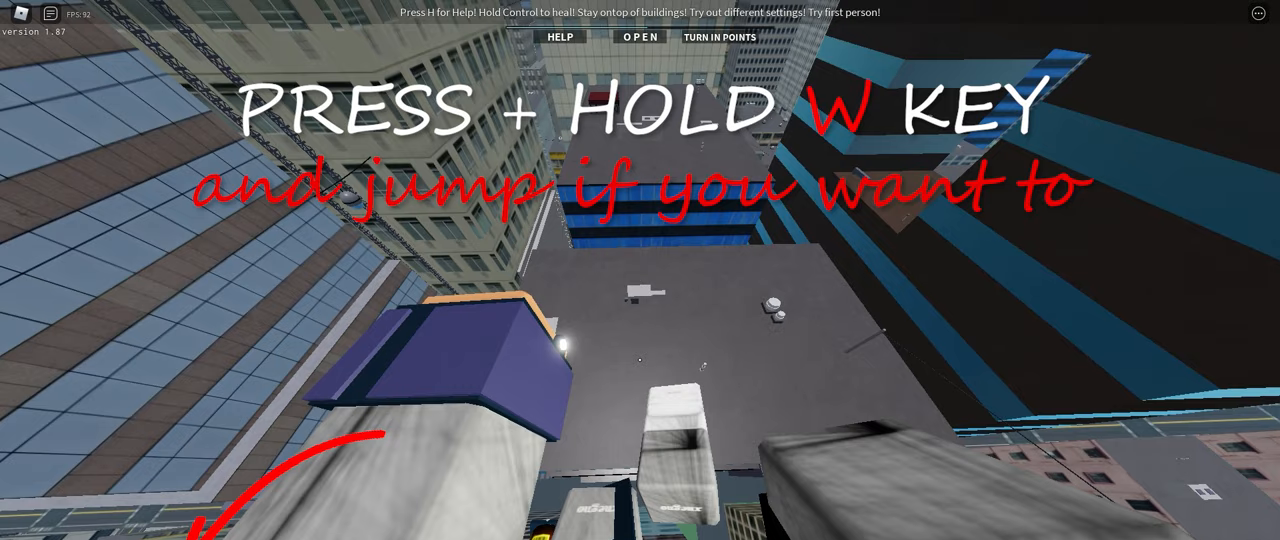
{"keys": ["w"], "events": []}
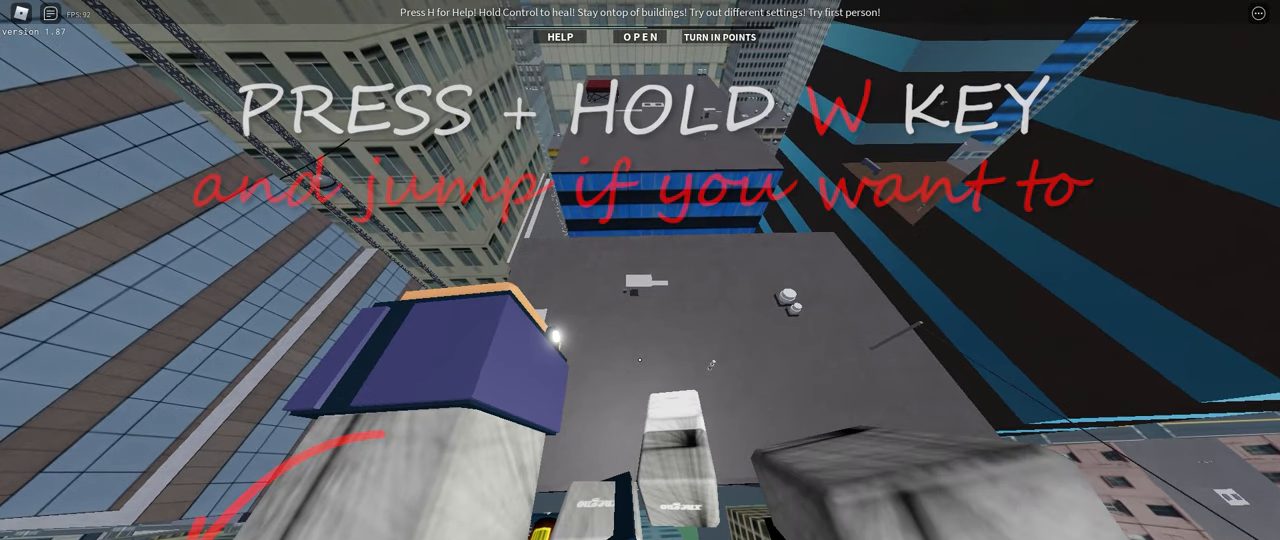
{"keys": ["w"], "events": []}
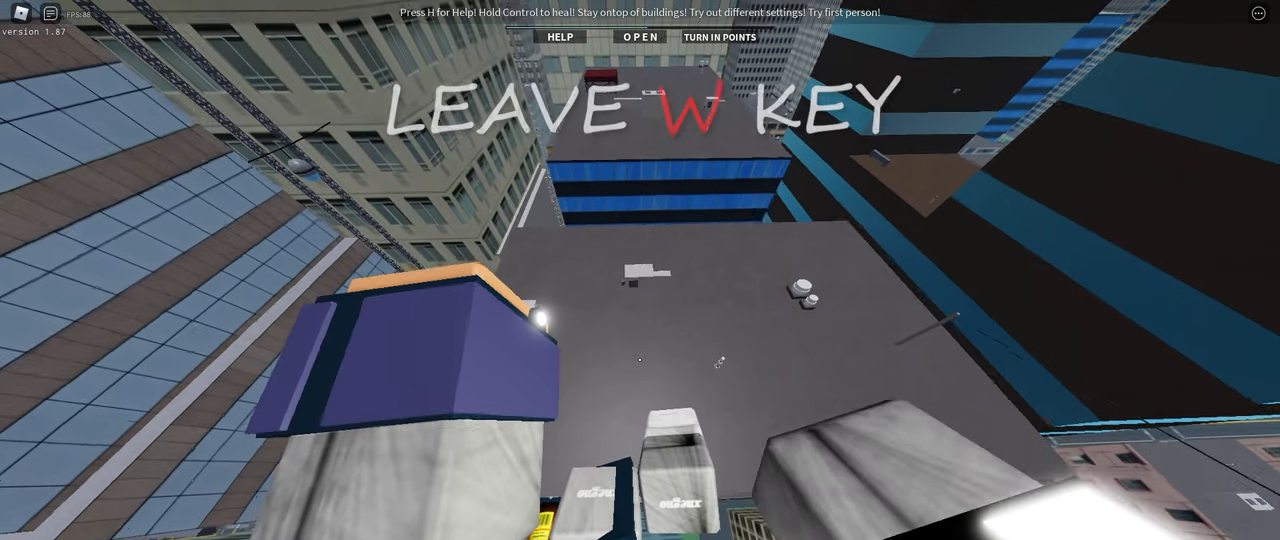
{"keys": ["w"], "events": []}
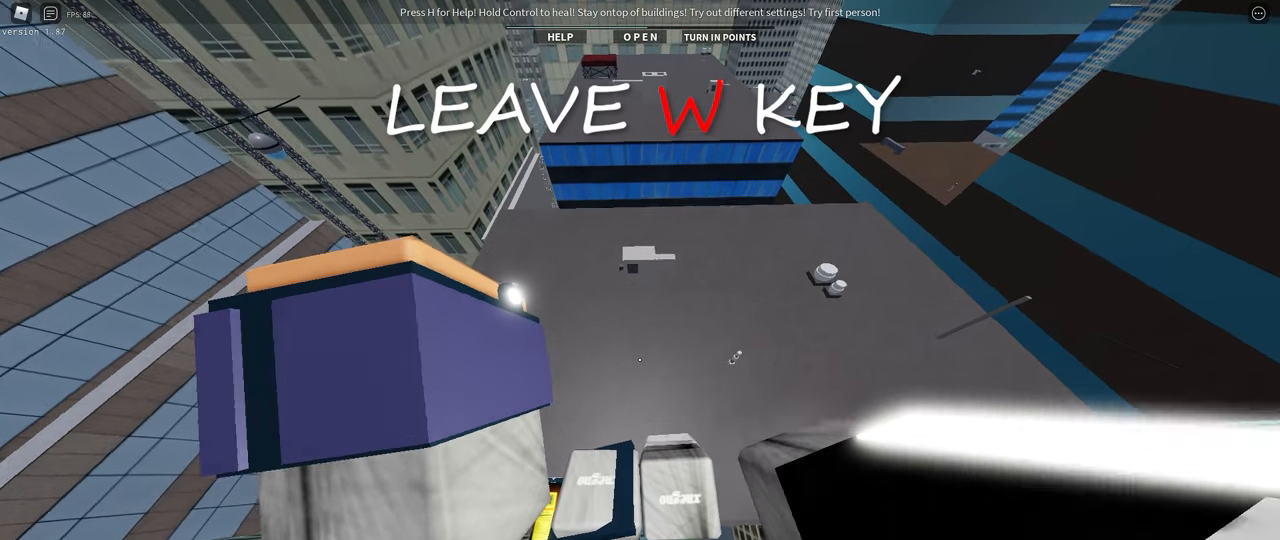
{"keys": ["w"], "events": []}
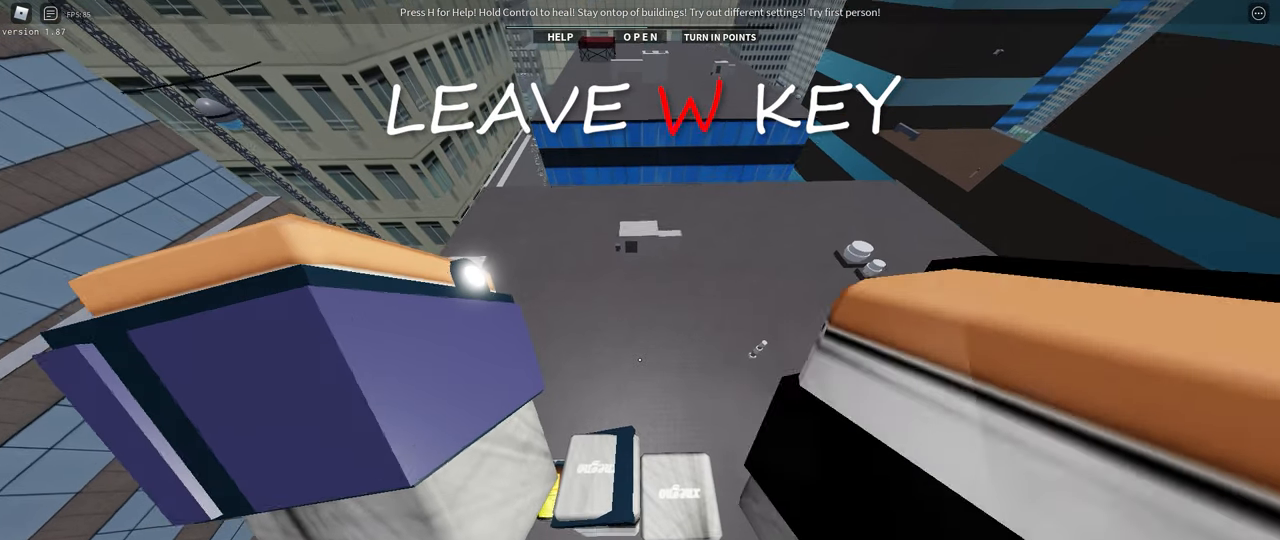
{"keys": [], "events": [[150, "w", "up"]]}
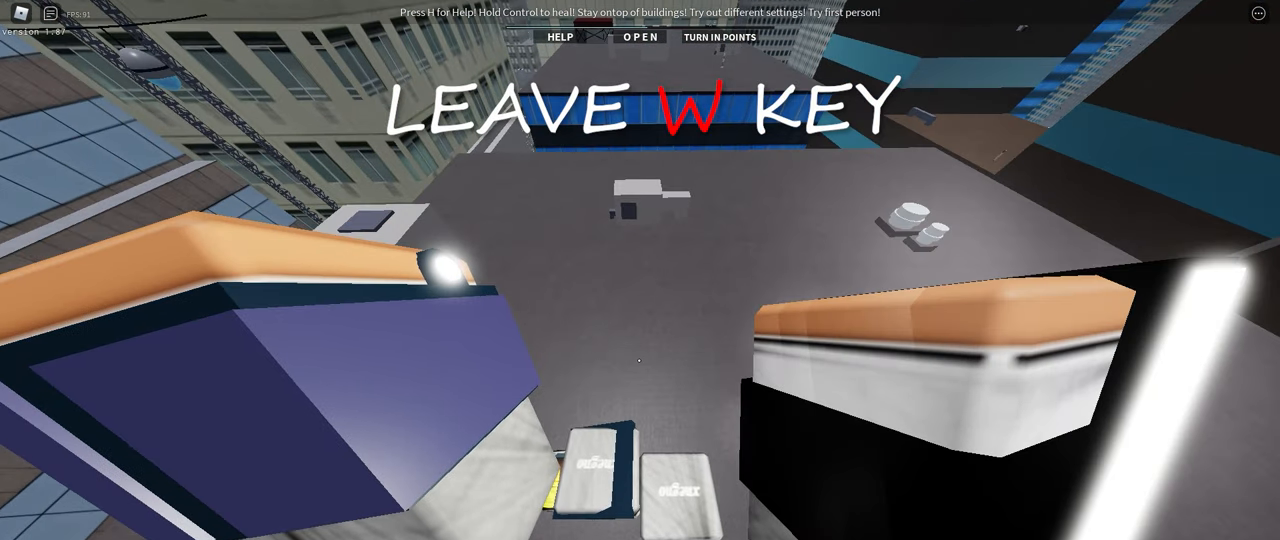
{"keys": [], "events": []}